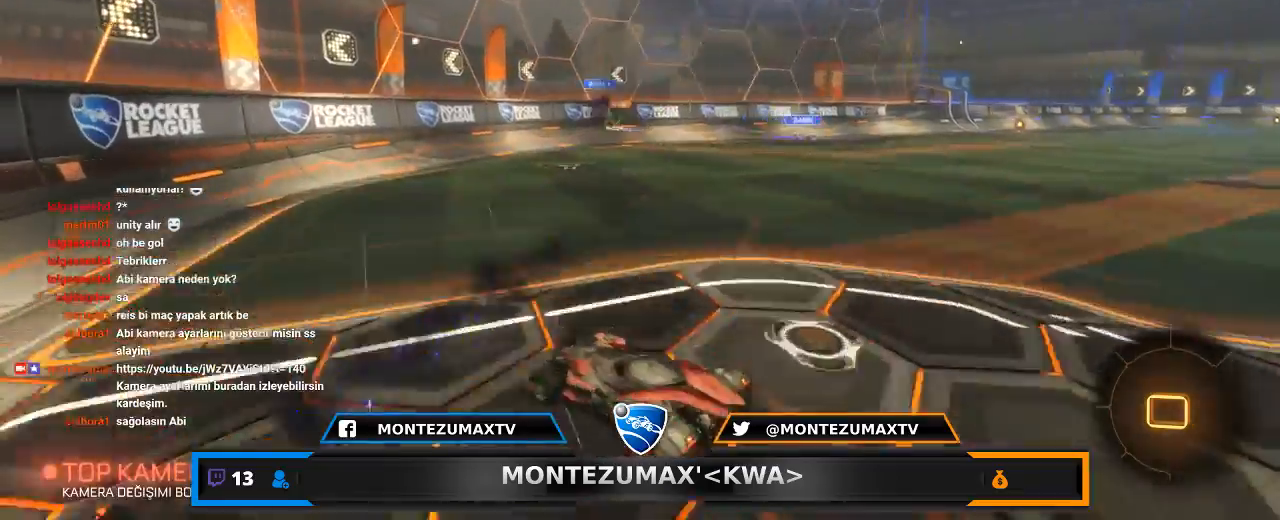
Gameplay with keyboard and mouse; each line is a JSON object with the keys and mouse buttons held at the frame after it. "events" lists presses ("down") and releases ("up") of "1", "2", "3", "4", "5", "a", "alt", "c", "caps_lock", "ctrl", "d", "e", "f", "g", "q", "r", "s", "shift", "space", "t", "tab", "v", "w", "x", "z", "mouse_left", "mouse_wheel" and "mouse_right" between this image and that frame as [ms after this image, input, new state], when the widget could be followed in between. "mouse_left", "mouse_wheel", "mouse_right" = the "left", "wheel", "right" buttons of the "mouse" list. No other keys are recorded. "wheel" means that the mouse wheel is clicked or scrolled. "mouse_move" is the direction in which the mouse moves at that frame (one of eight, or "still"), when it could be read.
{"keys": ["w"], "mouse": [], "mouse_move": "still", "events": [[34, "shift", "up"], [234, "a", "up"]]}
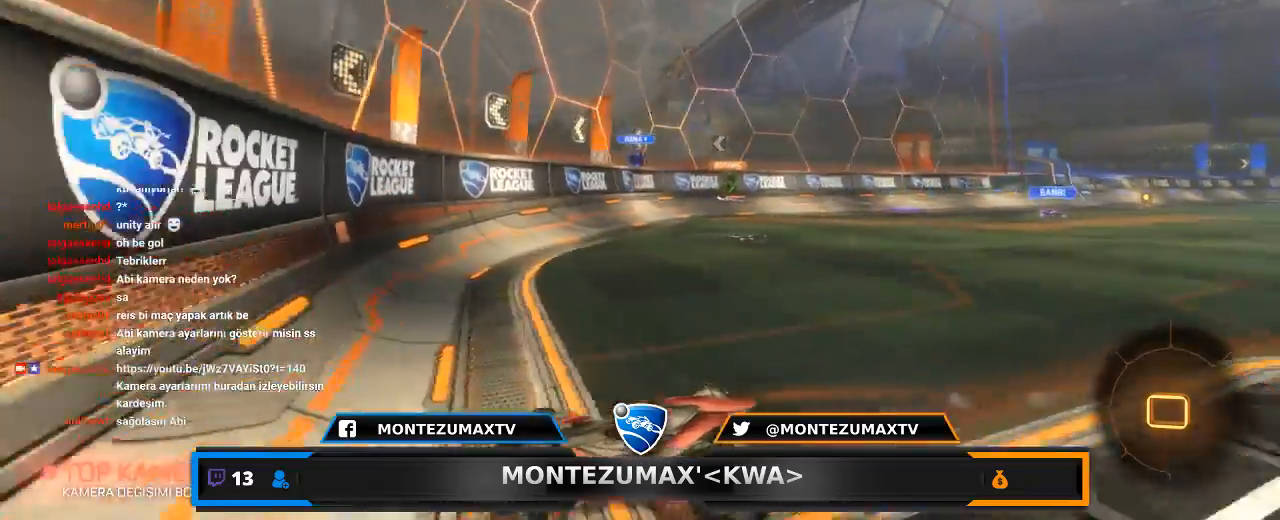
{"keys": ["w"], "mouse": [], "mouse_move": "still", "events": []}
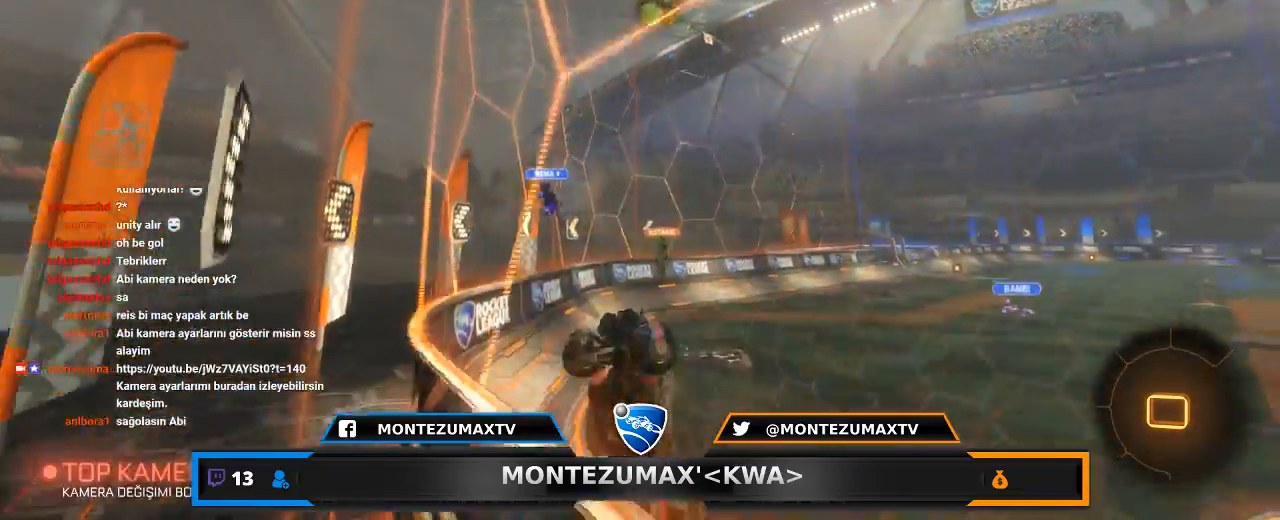
{"keys": [], "mouse": [], "mouse_move": "still", "events": [[67, "w", "up"], [167, "mouse_right", "down"], [167, "q", "down"], [267, "d", "down"], [301, "s", "down"], [334, "q", "up"], [434, "mouse_right", "up"], [434, "s", "up"], [501, "d", "up"]]}
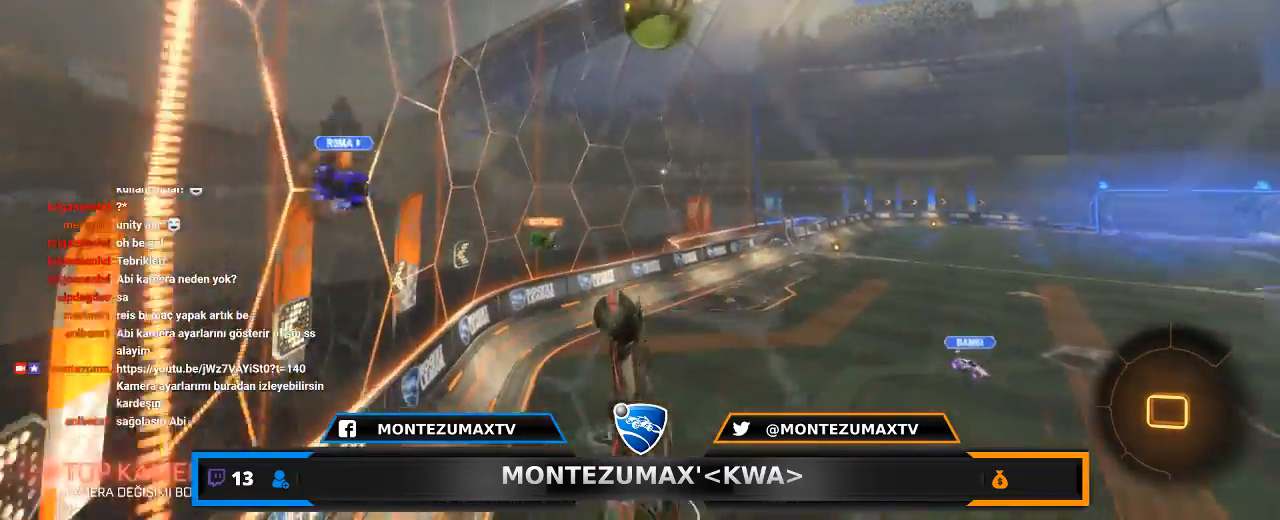
{"keys": [], "mouse": ["right"], "mouse_move": "still", "events": [[67, "d", "down"], [133, "mouse_right", "down"], [400, "d", "up"]]}
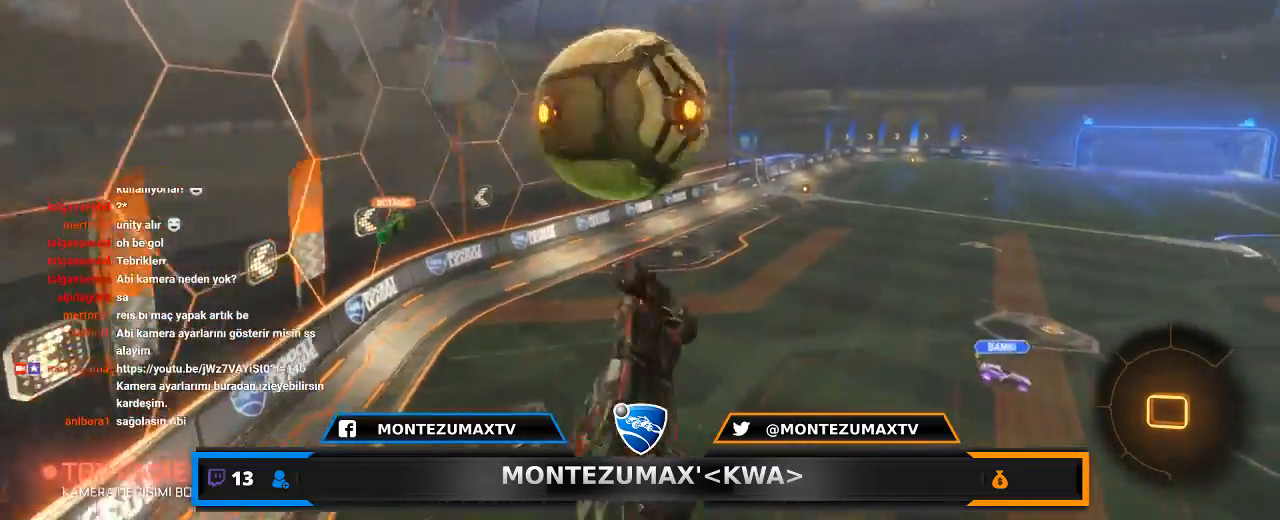
{"keys": ["d", "w"], "mouse": [], "mouse_move": "up", "events": [[34, "mouse_right", "up"], [434, "d", "down"], [434, "w", "down"]]}
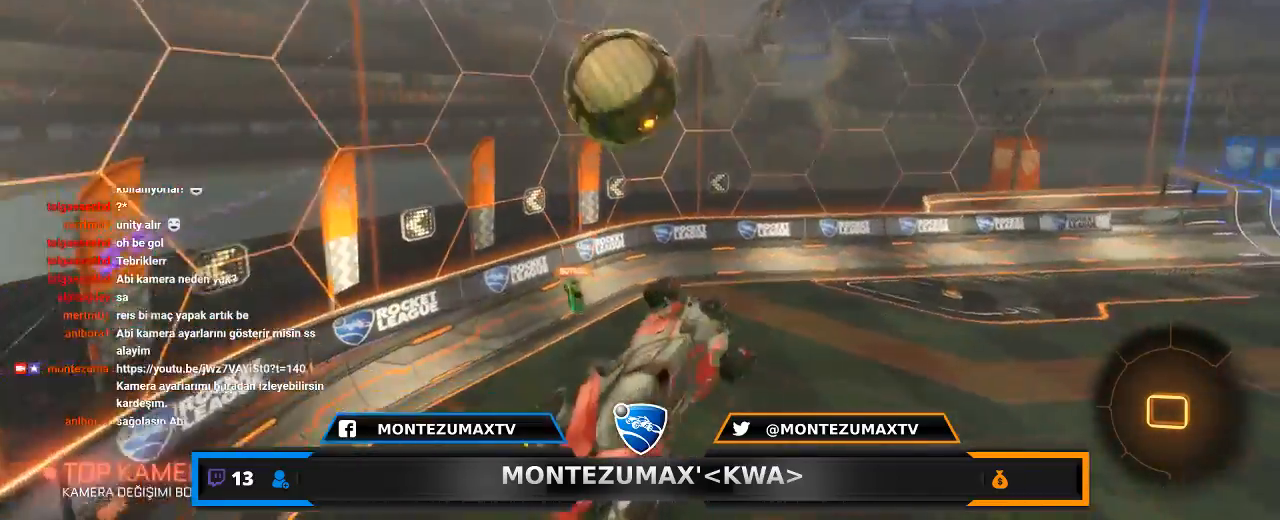
{"keys": [], "mouse": [], "mouse_move": "still", "events": [[100, "d", "up"], [100, "w", "up"], [400, "q", "down"], [467, "q", "up"]]}
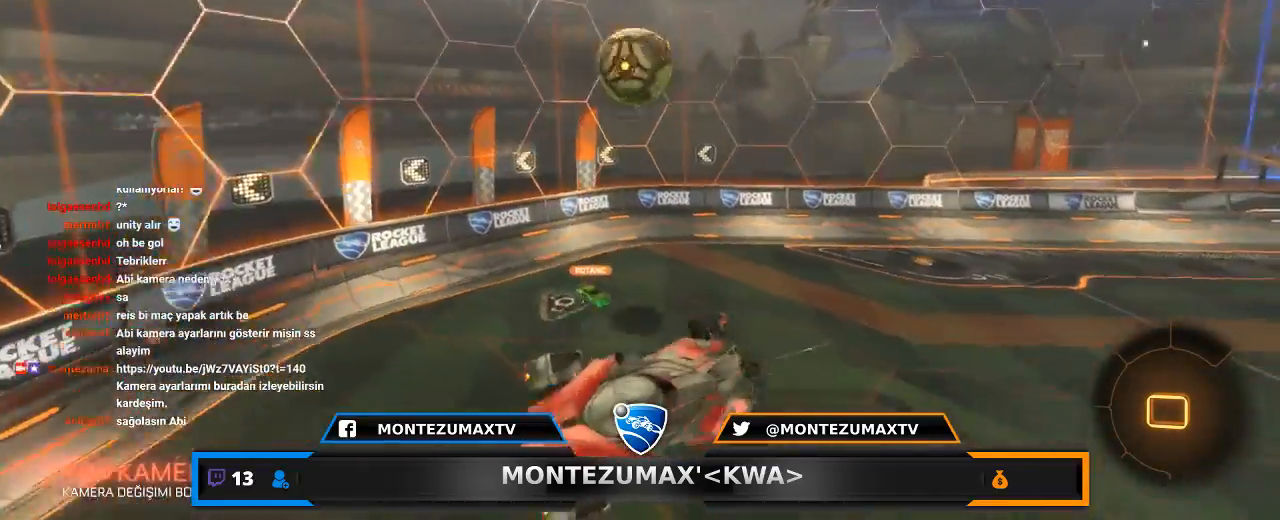
{"keys": [], "mouse": [], "mouse_move": "still", "events": []}
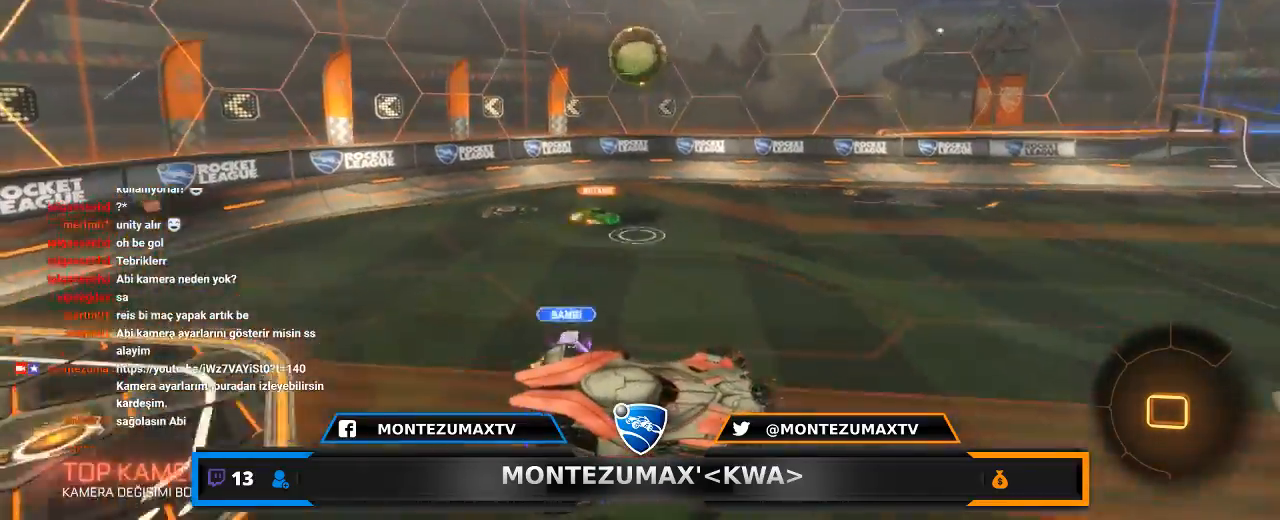
{"keys": ["w"], "mouse": [], "mouse_move": "still", "events": [[201, "w", "down"]]}
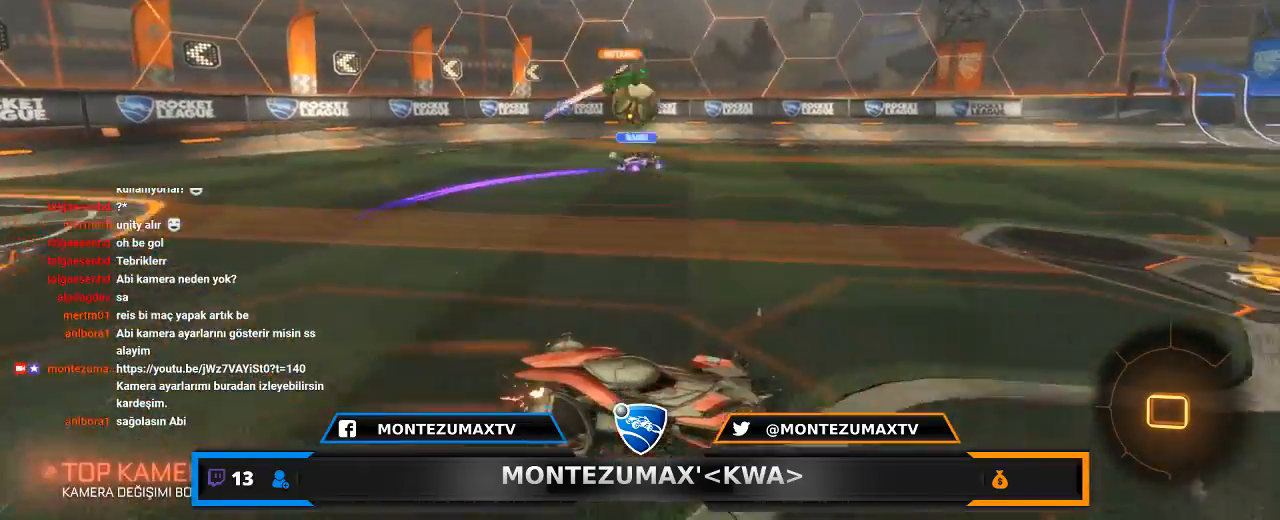
{"keys": ["a", "w"], "mouse": [], "mouse_move": "still", "events": [[200, "a", "down"], [267, "shift", "down"], [334, "shift", "up"], [434, "a", "up"], [467, "a", "down"]]}
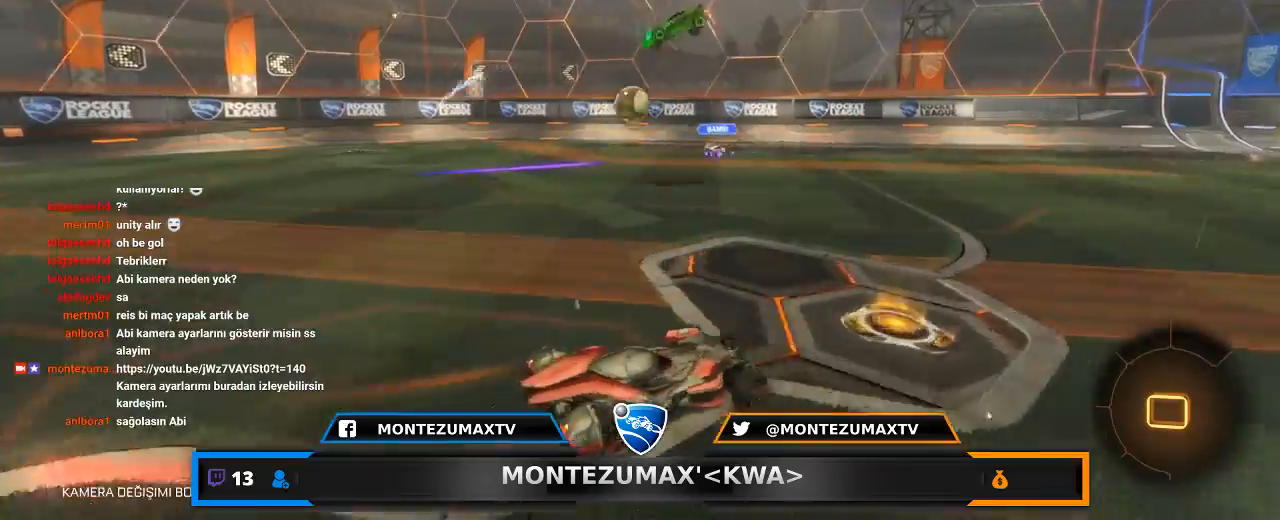
{"keys": ["w"], "mouse": ["left"], "mouse_move": "still", "events": [[334, "mouse_left", "down"], [468, "a", "up"]]}
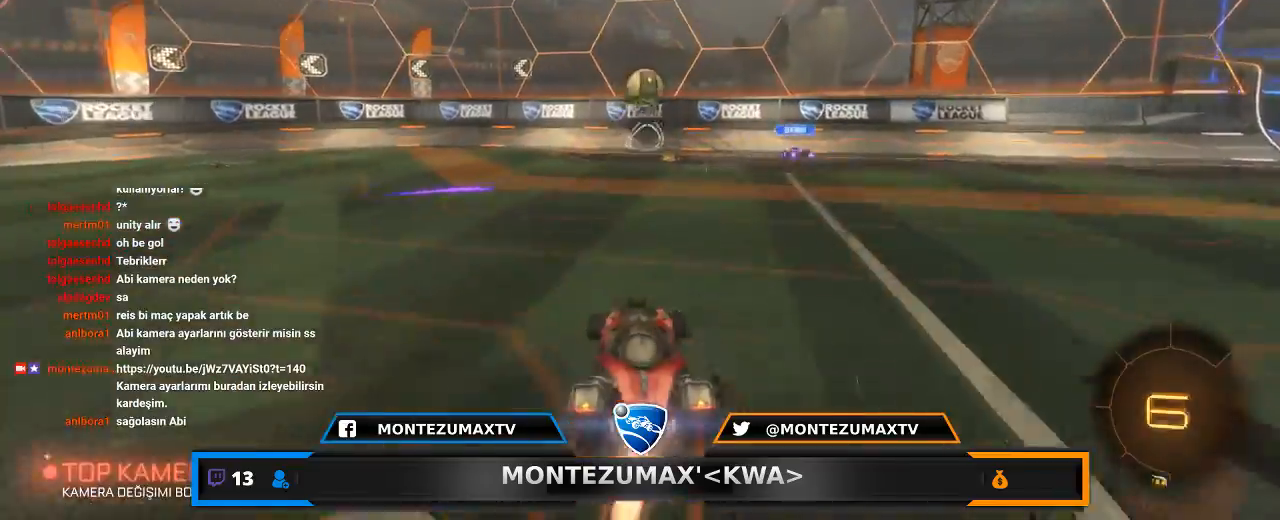
{"keys": ["d"], "mouse": ["left", "right"], "mouse_move": "still", "events": [[300, "d", "down"], [400, "d", "up"], [434, "w", "up"], [500, "d", "down"], [500, "mouse_right", "down"]]}
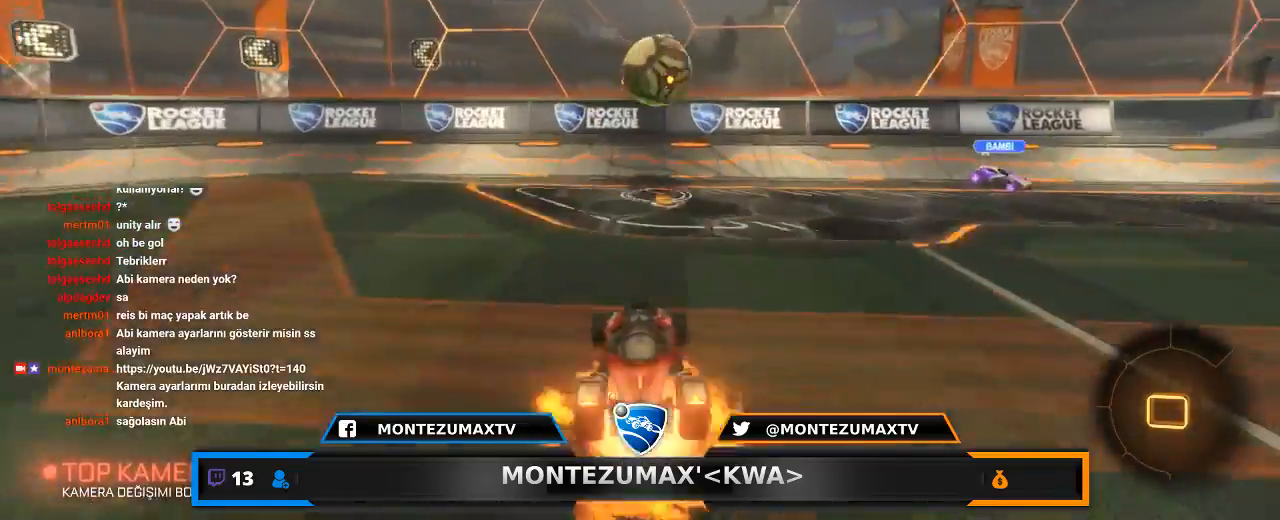
{"keys": [], "mouse": ["right"], "mouse_move": "down", "events": [[101, "d", "up"], [134, "mouse_right", "up"], [368, "mouse_right", "down"], [501, "mouse_left", "up"]]}
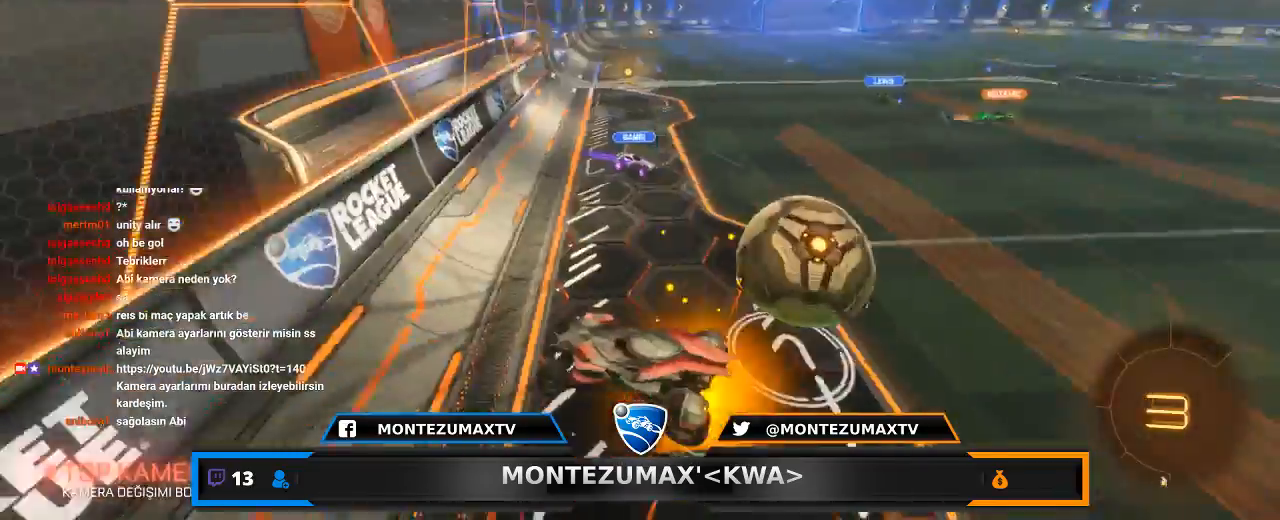
{"keys": ["w"], "mouse": [], "mouse_move": "still", "events": [[67, "mouse_right", "up"], [100, "d", "down"], [200, "w", "down"], [434, "d", "up"]]}
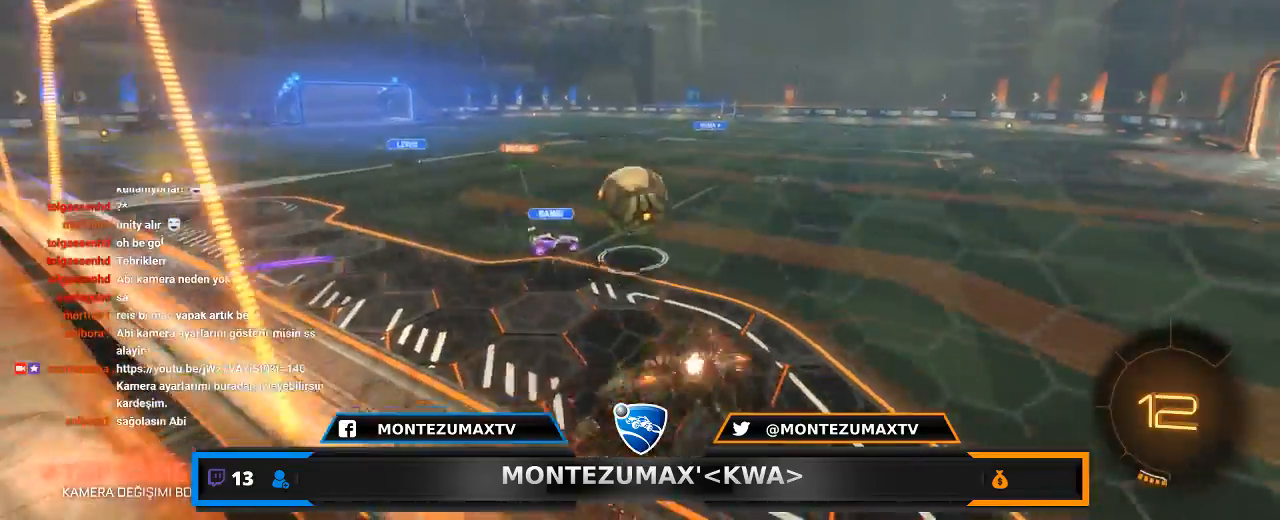
{"keys": ["w"], "mouse": [], "mouse_move": "still", "events": []}
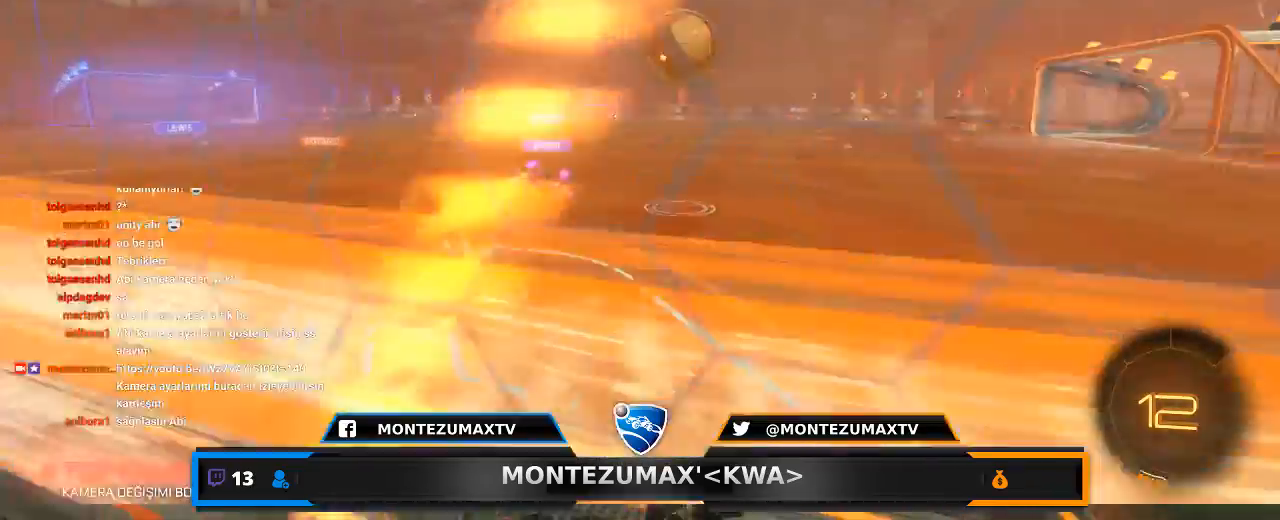
{"keys": ["a", "w"], "mouse": [], "mouse_move": "still", "events": [[300, "a", "down"]]}
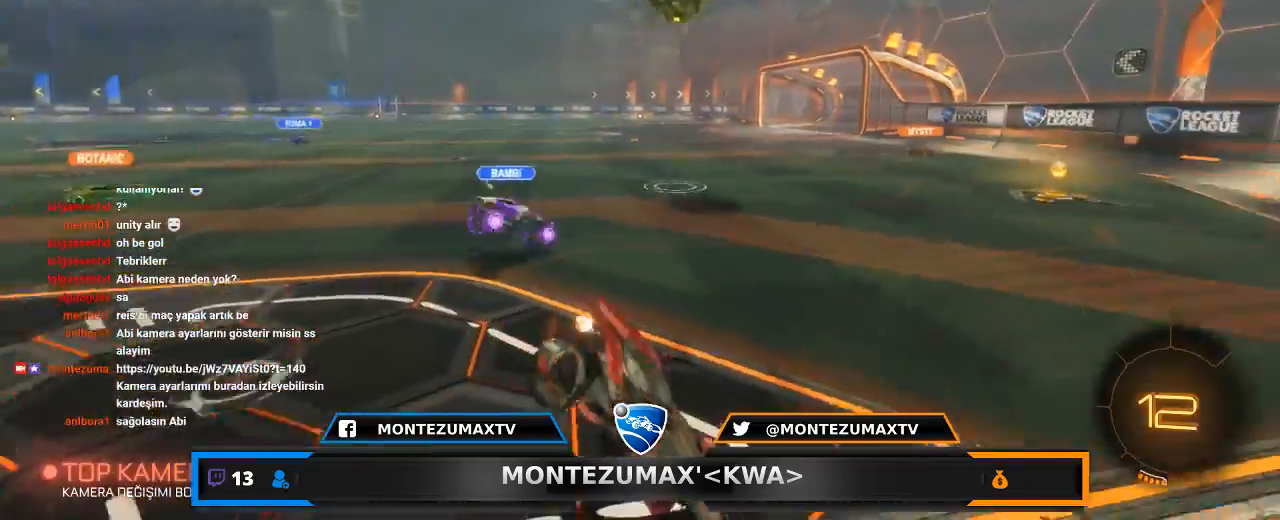
{"keys": ["a", "w"], "mouse": [], "mouse_move": "still", "events": []}
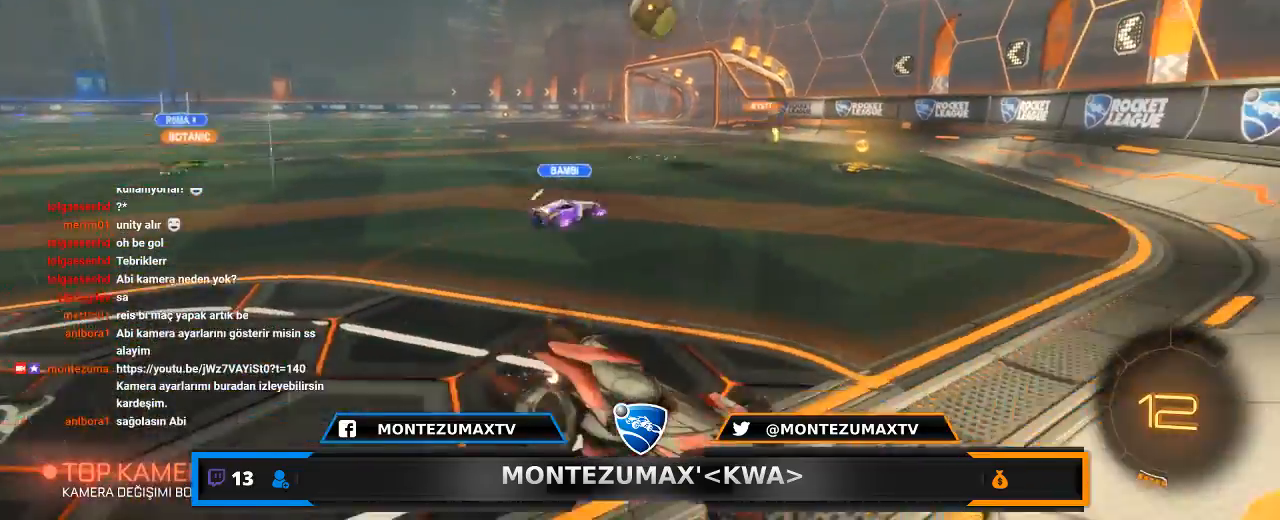
{"keys": ["a", "w"], "mouse": [], "mouse_move": "still", "events": []}
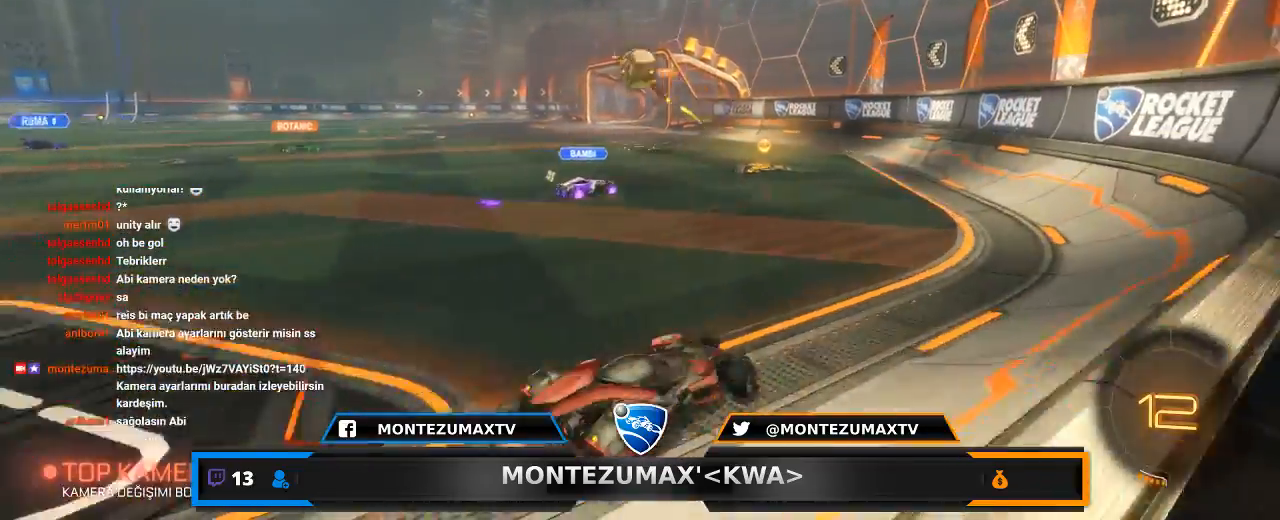
{"keys": ["a", "w"], "mouse": ["left"], "mouse_move": "still", "events": [[67, "a", "up"], [134, "mouse_left", "down"], [468, "a", "down"]]}
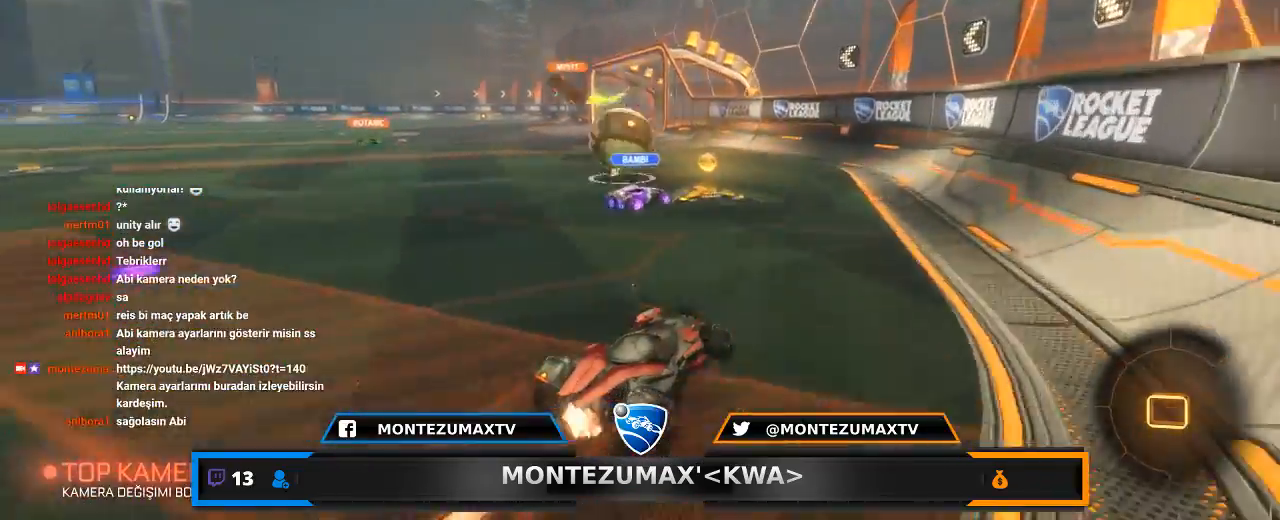
{"keys": ["w"], "mouse": [], "mouse_move": "still", "events": [[133, "mouse_left", "up"], [267, "a", "up"]]}
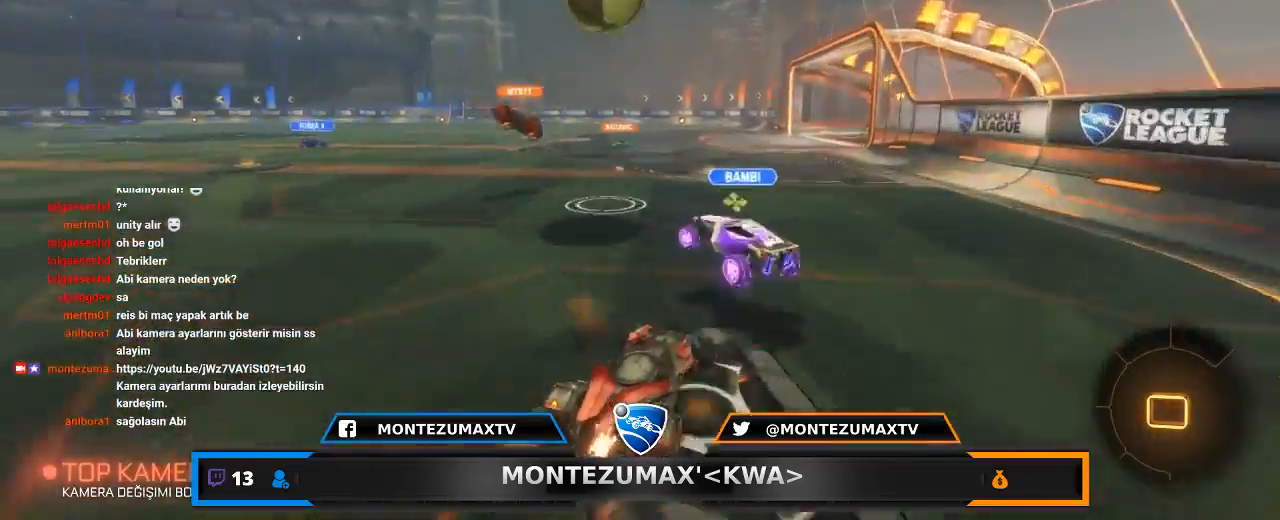
{"keys": ["a", "w"], "mouse": [], "mouse_move": "still", "events": [[434, "a", "down"]]}
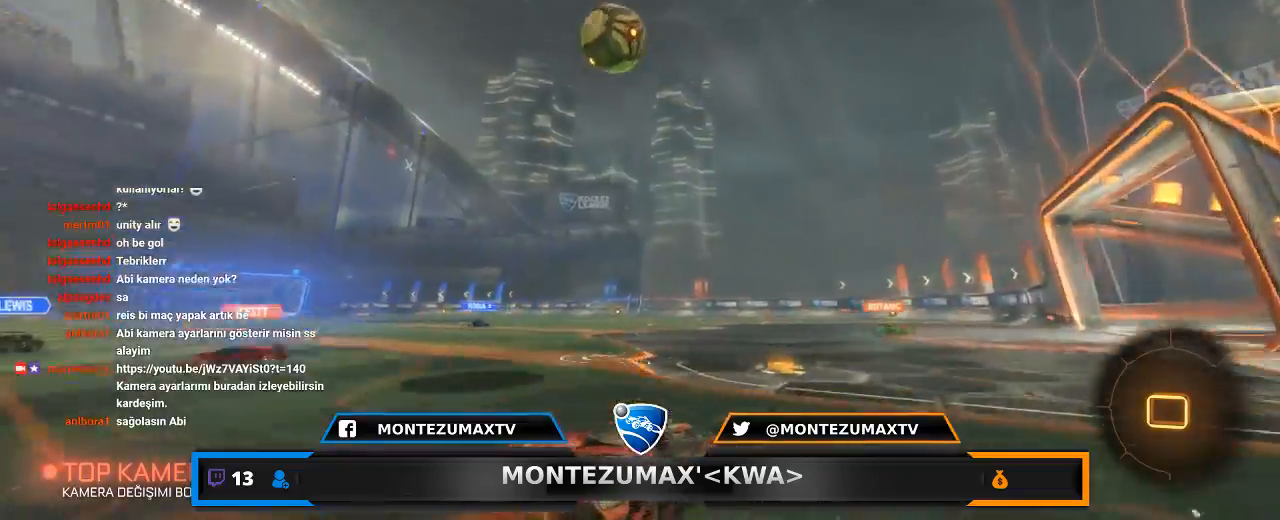
{"keys": ["s"], "mouse": ["right"], "mouse_move": "still", "events": [[33, "a", "up"], [300, "a", "down"], [400, "w", "up"], [434, "a", "up"], [434, "mouse_right", "down"], [500, "s", "down"]]}
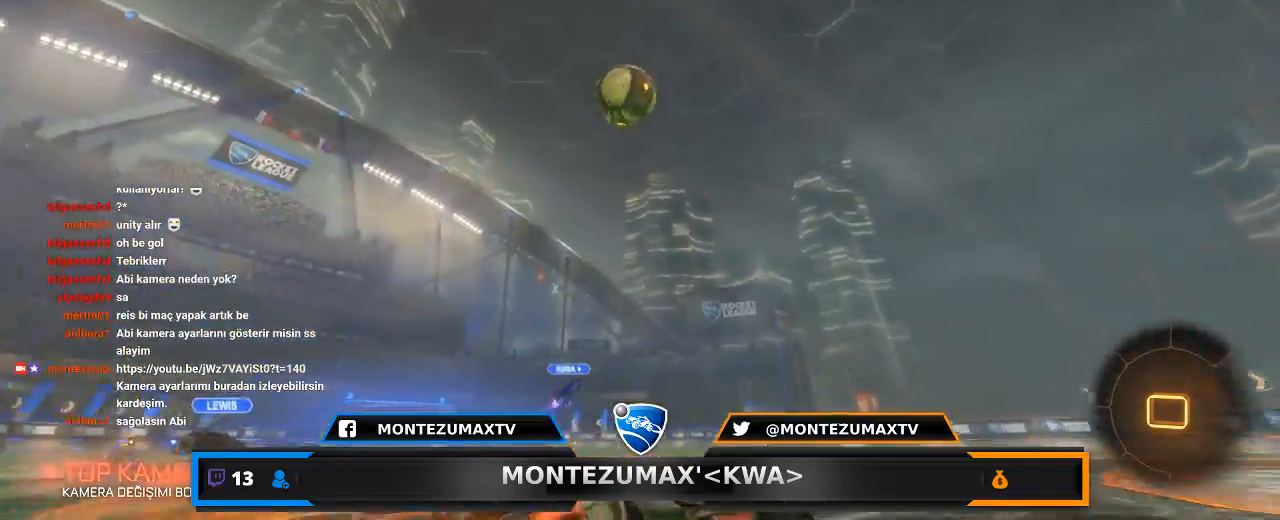
{"keys": [], "mouse": [], "mouse_move": "still", "events": [[101, "s", "up"], [134, "mouse_right", "up"], [234, "mouse_right", "down"], [267, "a", "down"], [334, "s", "down"], [468, "a", "up"], [468, "mouse_right", "up"], [468, "s", "up"]]}
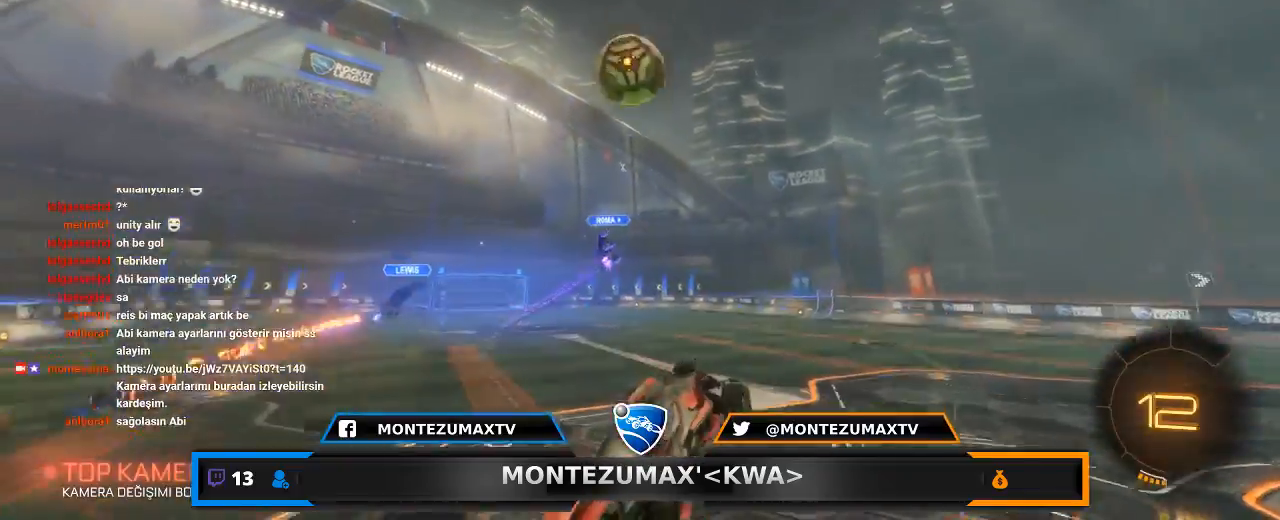
{"keys": ["q"], "mouse": [], "mouse_move": "still", "events": [[67, "q", "down"], [200, "q", "up"], [234, "mouse_left", "down"], [300, "q", "down"], [367, "mouse_left", "up"]]}
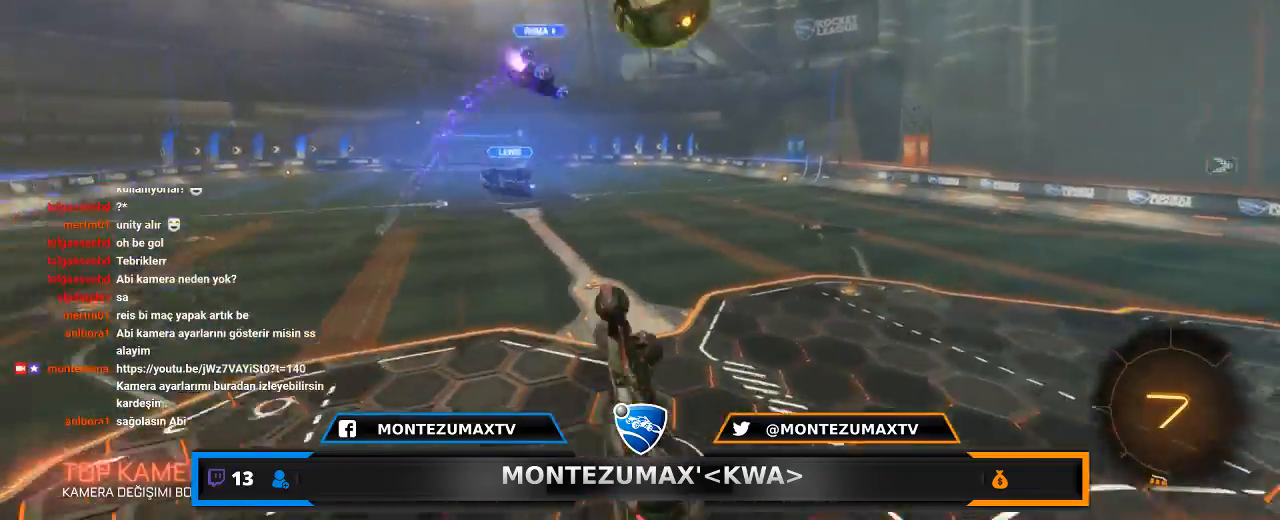
{"keys": [], "mouse": [], "mouse_move": "still", "events": [[67, "q", "up"], [101, "q", "down"], [201, "d", "down"], [301, "space", "down"], [401, "d", "up"], [434, "q", "up"], [434, "space", "up"]]}
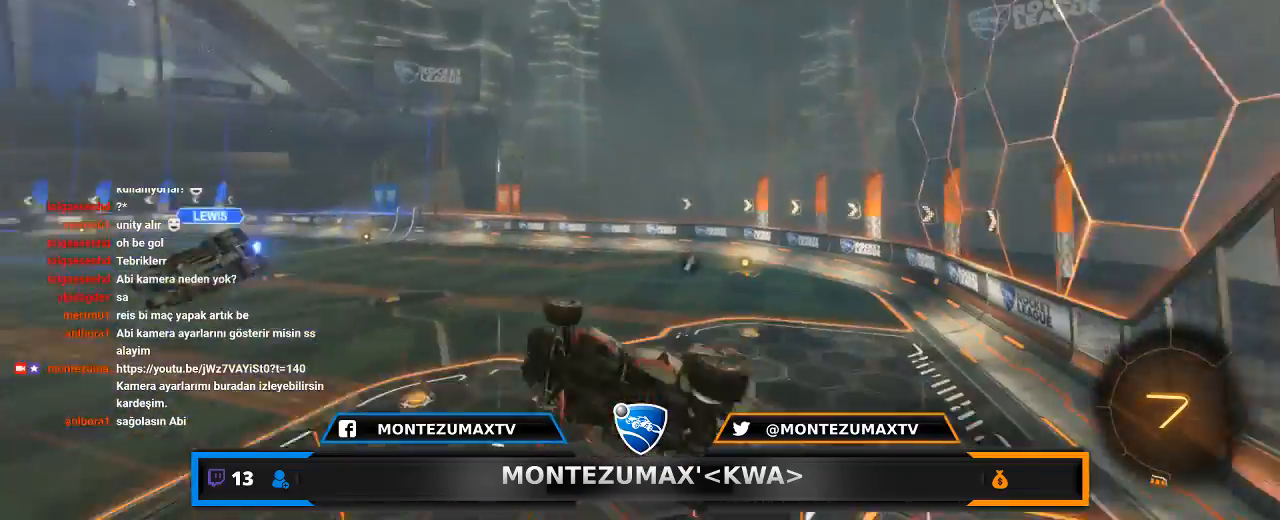
{"keys": ["d"], "mouse": [], "mouse_move": "still", "events": [[334, "q", "down"], [367, "d", "down"], [400, "q", "up"]]}
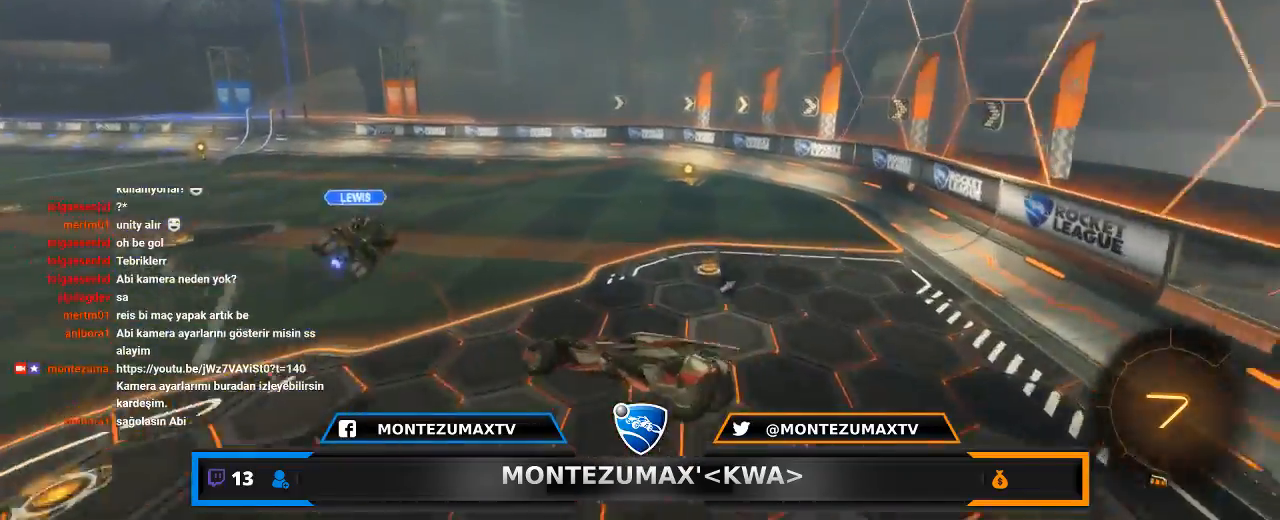
{"keys": ["d"], "mouse": ["left"], "mouse_move": "still", "events": [[101, "d", "up"], [134, "mouse_left", "down"], [468, "d", "down"]]}
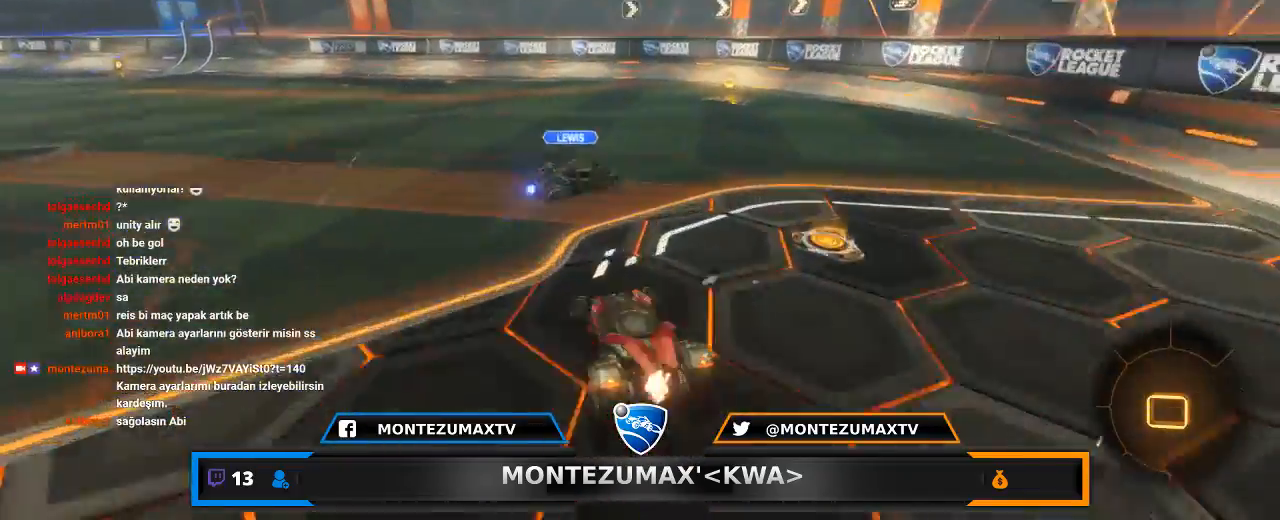
{"keys": ["d", "w"], "mouse": ["left"], "mouse_move": "still", "events": [[33, "w", "down"], [200, "d", "up"], [500, "d", "down"]]}
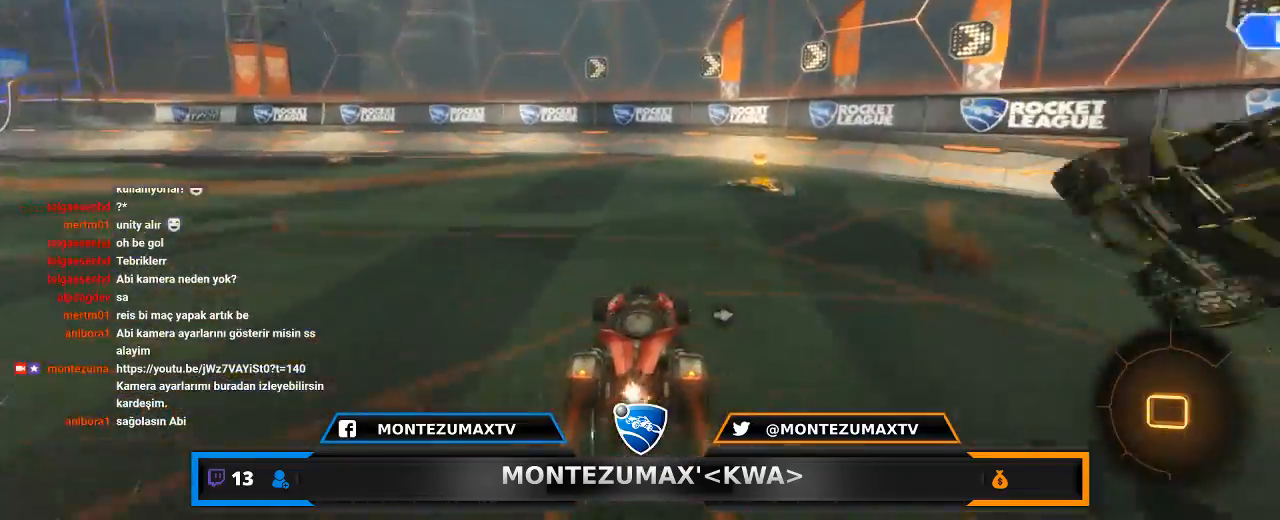
{"keys": ["d", "w"], "mouse": [], "mouse_move": "still", "events": [[34, "d", "up"], [67, "d", "down"], [167, "mouse_left", "up"], [234, "space", "down"], [301, "shift", "down"], [301, "space", "up"], [468, "shift", "up"]]}
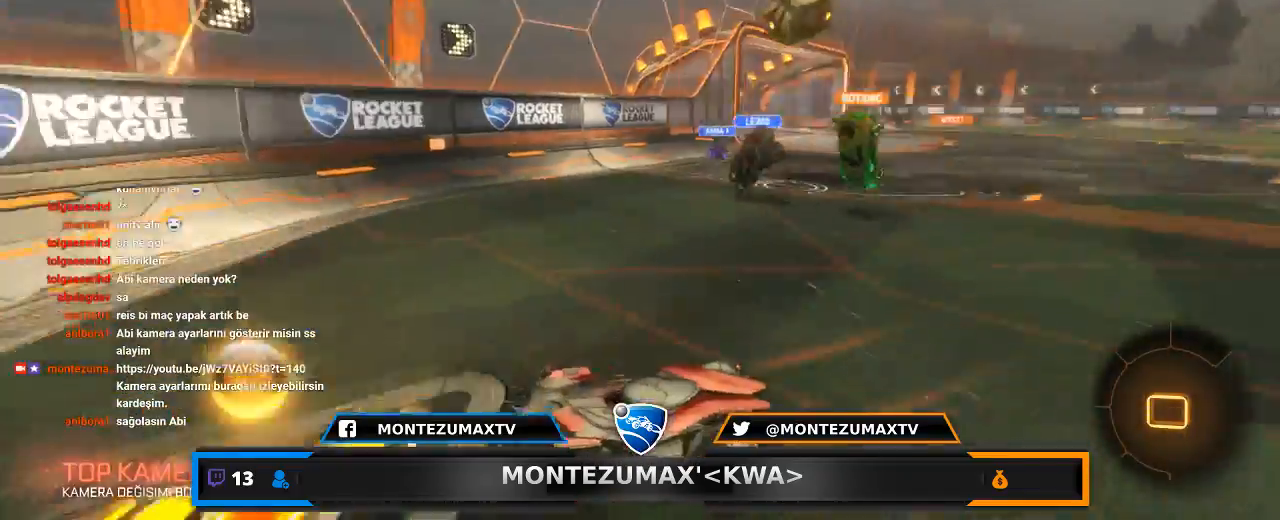
{"keys": ["d", "w"], "mouse": [], "mouse_move": "still", "events": [[434, "mouse_left", "down"], [500, "mouse_left", "up"]]}
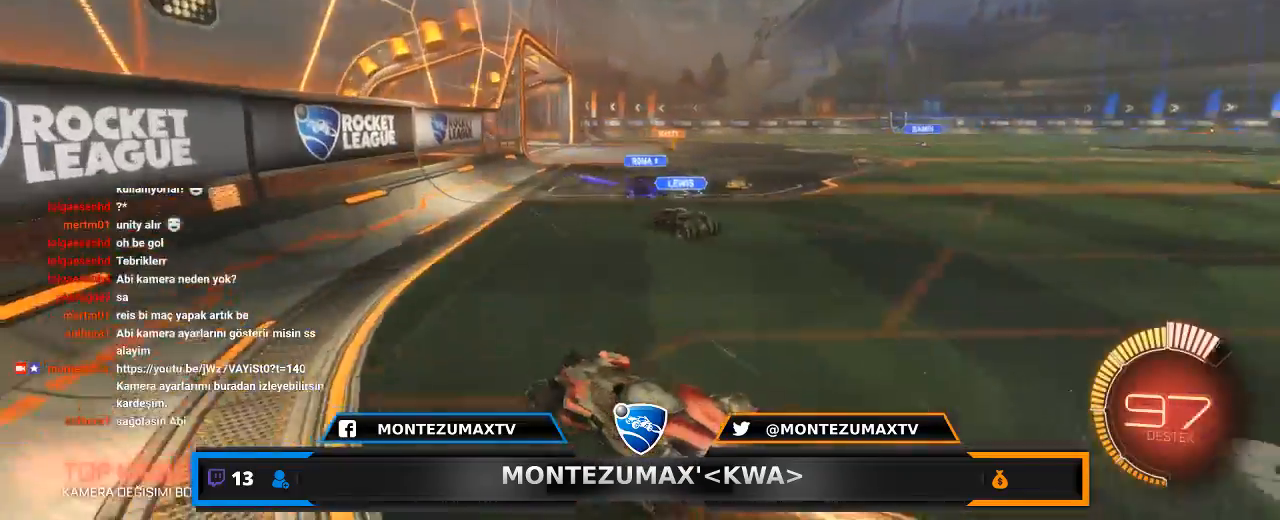
{"keys": ["w"], "mouse": [], "mouse_move": "still", "events": [[101, "d", "up"], [101, "w", "up"], [201, "a", "down"], [201, "w", "down"], [434, "a", "up"]]}
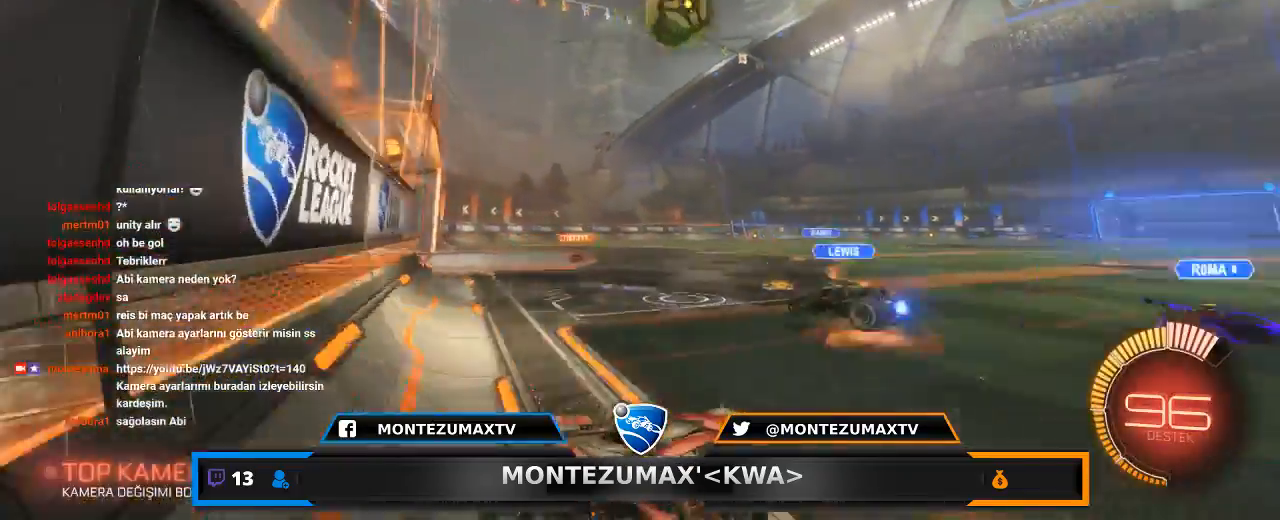
{"keys": ["d", "w"], "mouse": ["left"], "mouse_move": "still", "events": [[167, "mouse_left", "down"], [267, "d", "down"]]}